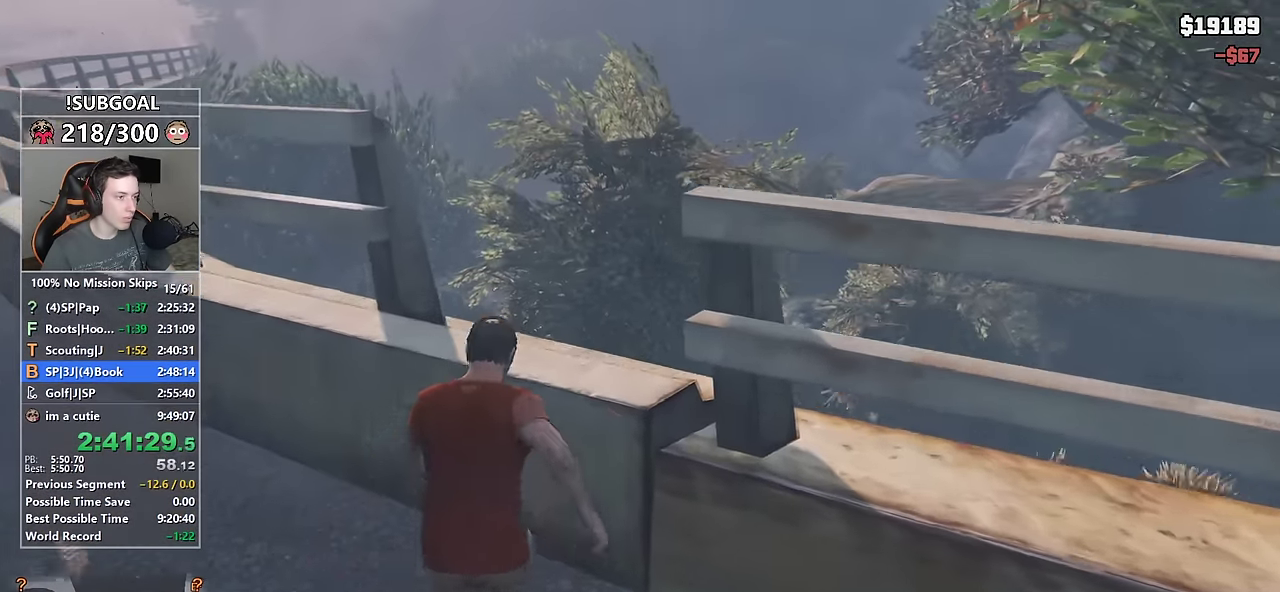
Gameplay with keyboard and mouse; each line is a JSON object with the keys and mouse buttons held at the frame after it. "events" lists presses ("down") and releases ("up") of "1", "2", "3", "4", "5", "6", "7", "8", "a", "c", "caps_lock", "ctrl", "d", "e", "escape", "f", "f1", "f2", "f3", "g", "num4", "num5", "num6", "p", "q", "r", "return", "s", "shift", "space", "tab", "v", "w", "mouse_left", "mouse_middle", "mouse_right", "mouse_mb4", "mouse_mb5", "mouse_wheel_up" and "mouse_wheel_down" between this image and that frame as [ms after this image, input, new state], when the widget could be followed in between. "mouse_left", "mouse_middle", "mouse_right", "mouse_mb4", "mouse_mb5", "mouse_wheel_up", "mouse_wheel_down" = the "left", "middle", "right", "mb4", "mb5", "wheel_up", "wheel_down" buttons of the "mouse" list. No other keys are recorded. Not read: mouse_move.
{"keys": ["a", "shift", "w"], "mouse": [], "events": [[50, "space", "up"], [333, "a", "down"]]}
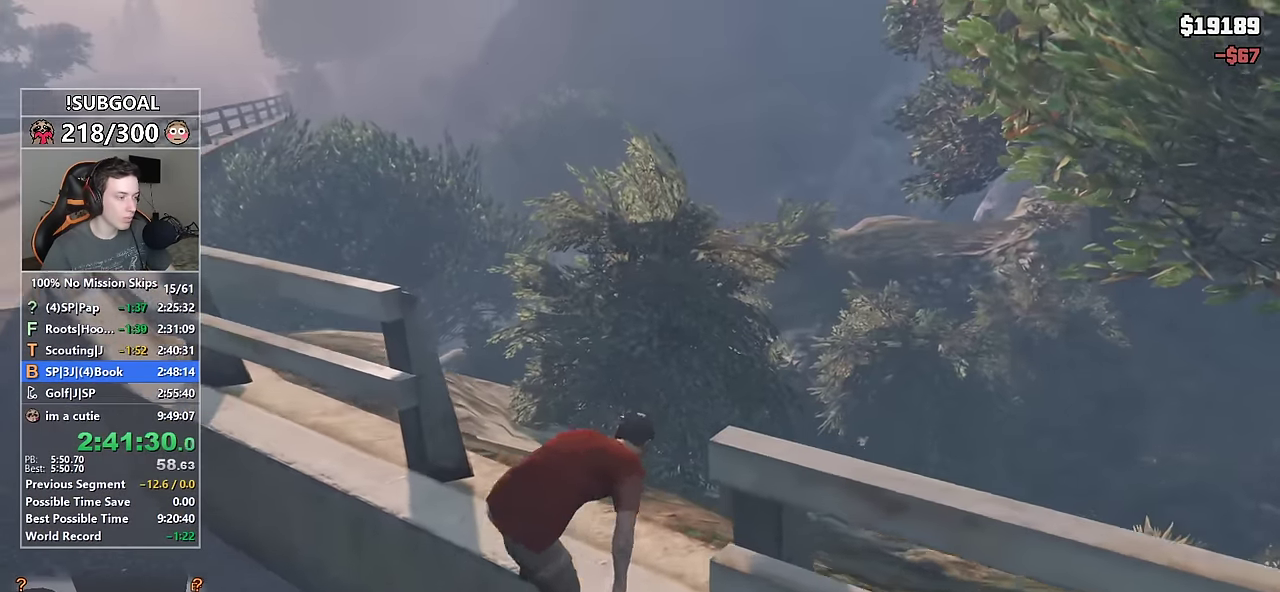
{"keys": ["shift", "w"], "mouse": [], "events": [[67, "a", "up"], [250, "a", "down"], [383, "a", "up"]]}
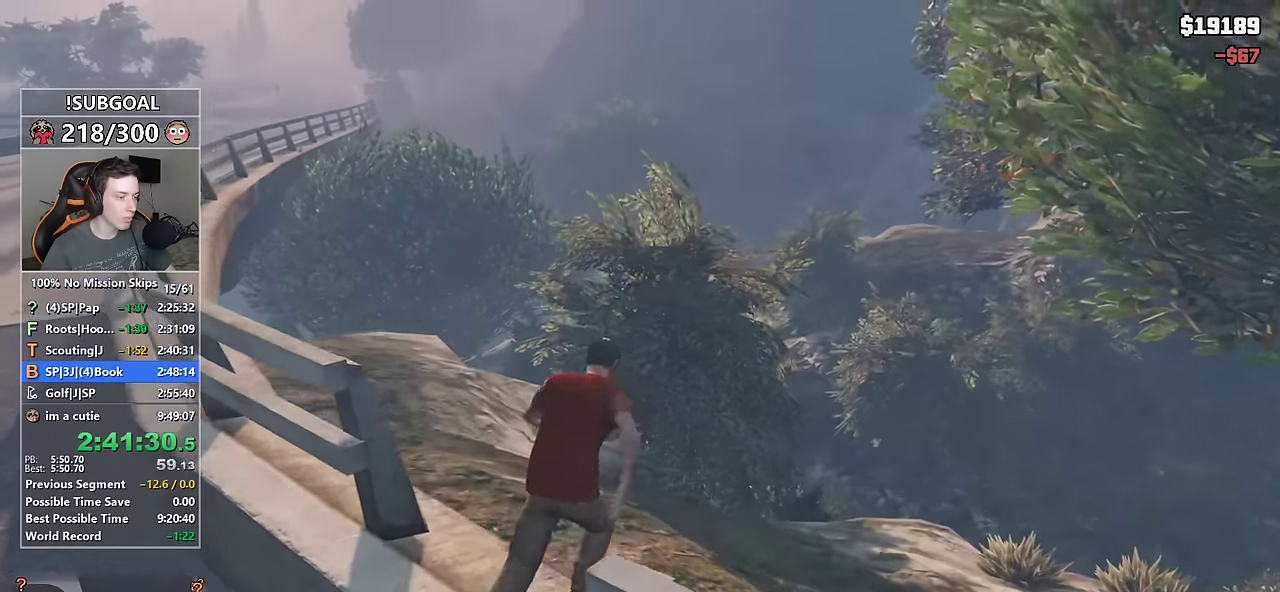
{"keys": ["shift", "w"], "mouse": [], "events": [[167, "a", "down"], [350, "a", "up"]]}
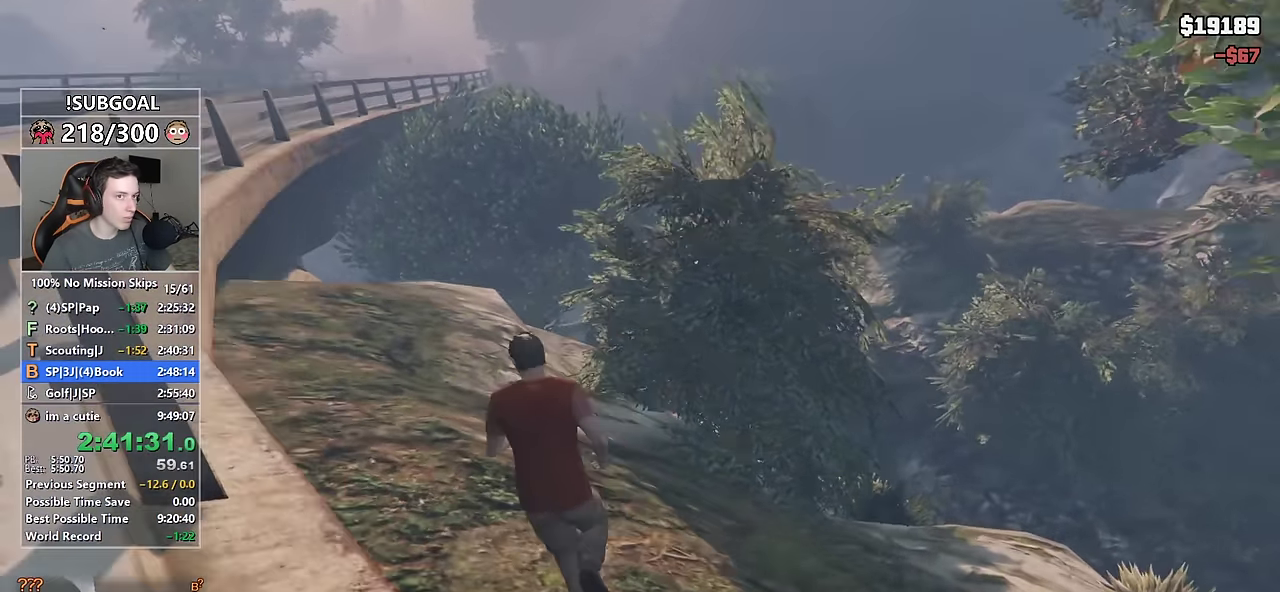
{"keys": ["a", "shift", "w"], "mouse": [], "events": [[417, "a", "down"]]}
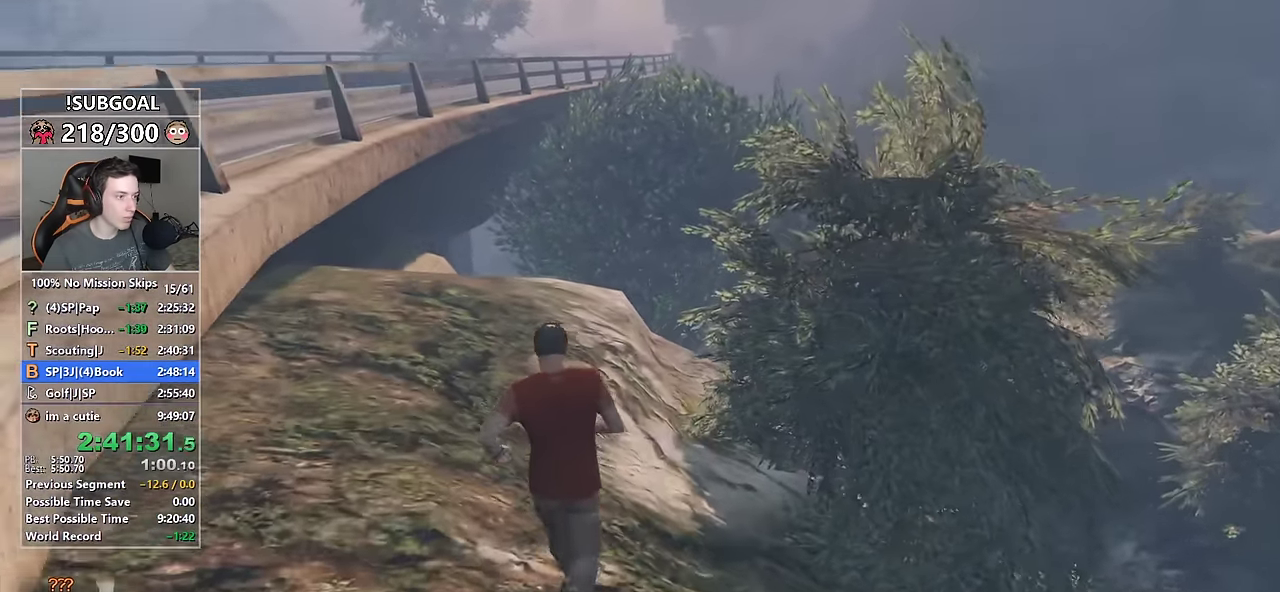
{"keys": ["shift", "w"], "mouse": [], "events": [[67, "a", "up"], [333, "d", "down"], [483, "d", "up"]]}
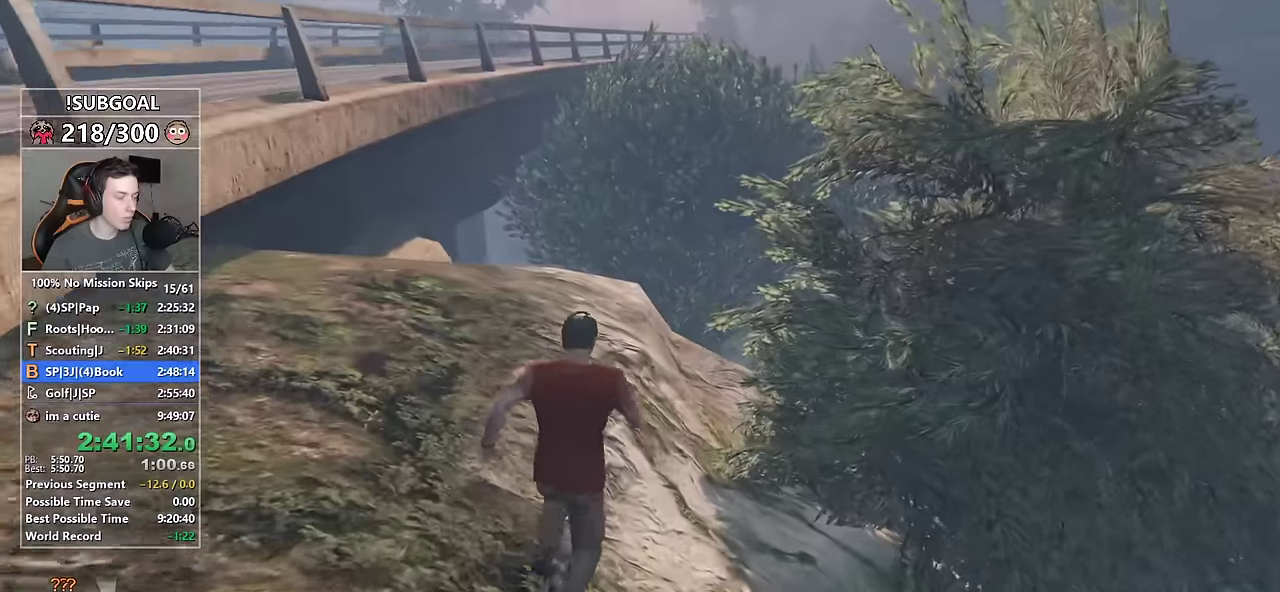
{"keys": ["shift", "w"], "mouse": ["middle"], "events": [[83, "space", "down"], [166, "space", "up"], [416, "mouse_middle", "down"]]}
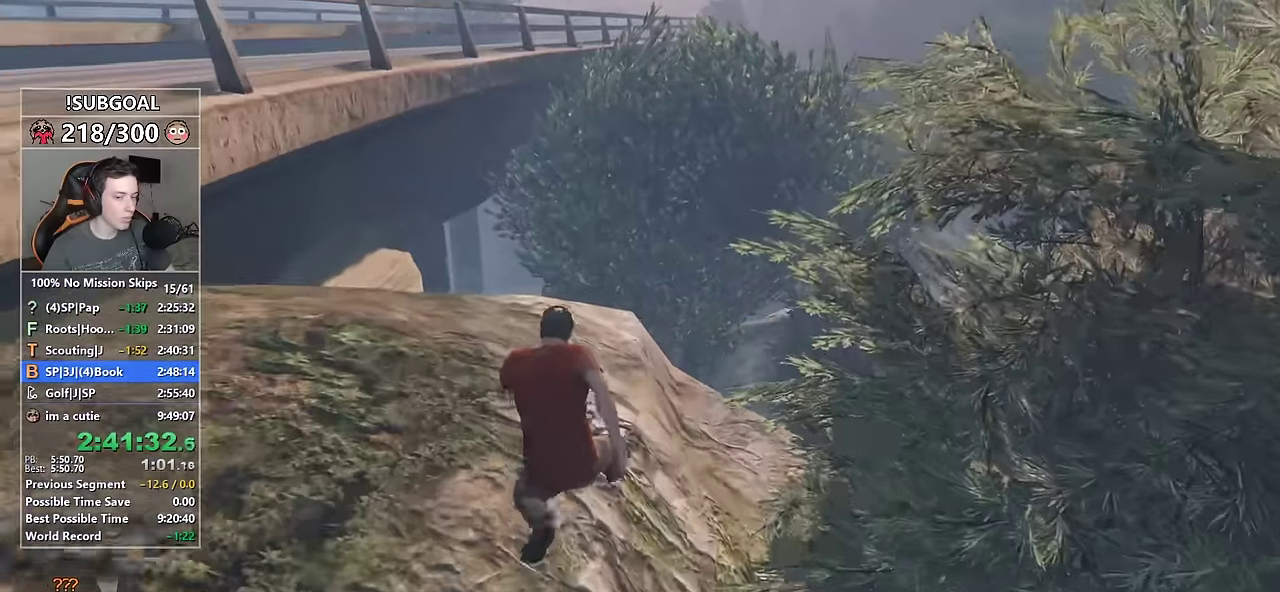
{"keys": ["shift", "w"], "mouse": [], "events": [[50, "mouse_middle", "up"]]}
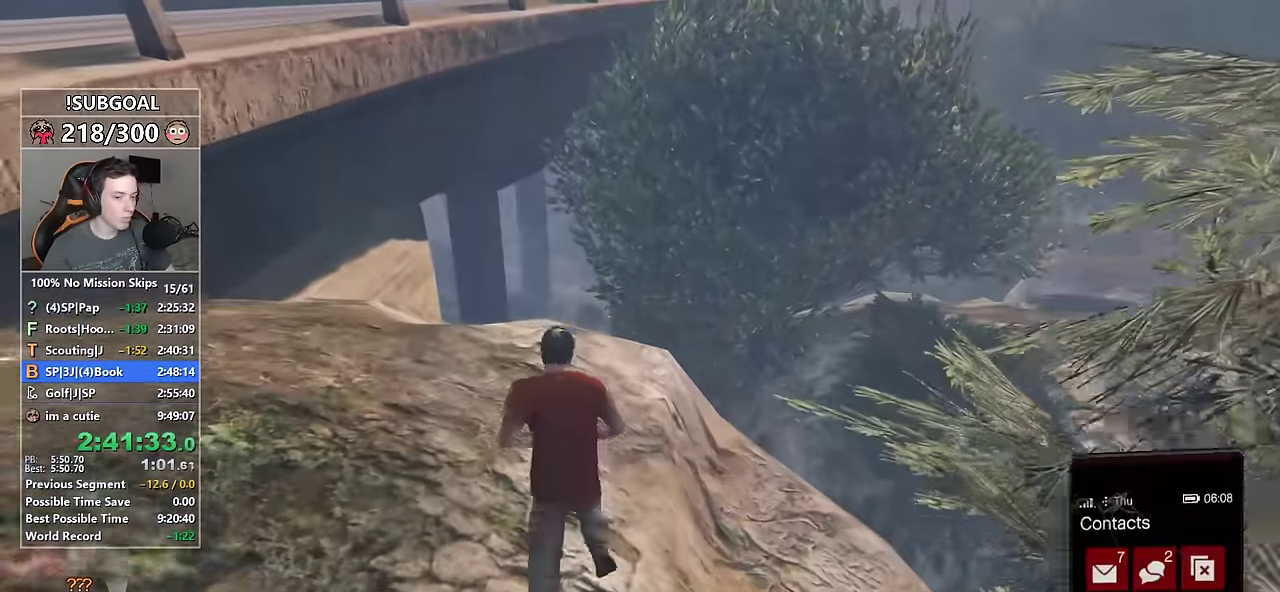
{"keys": ["shift", "w"], "mouse": [], "events": [[200, "space", "down"], [300, "space", "up"]]}
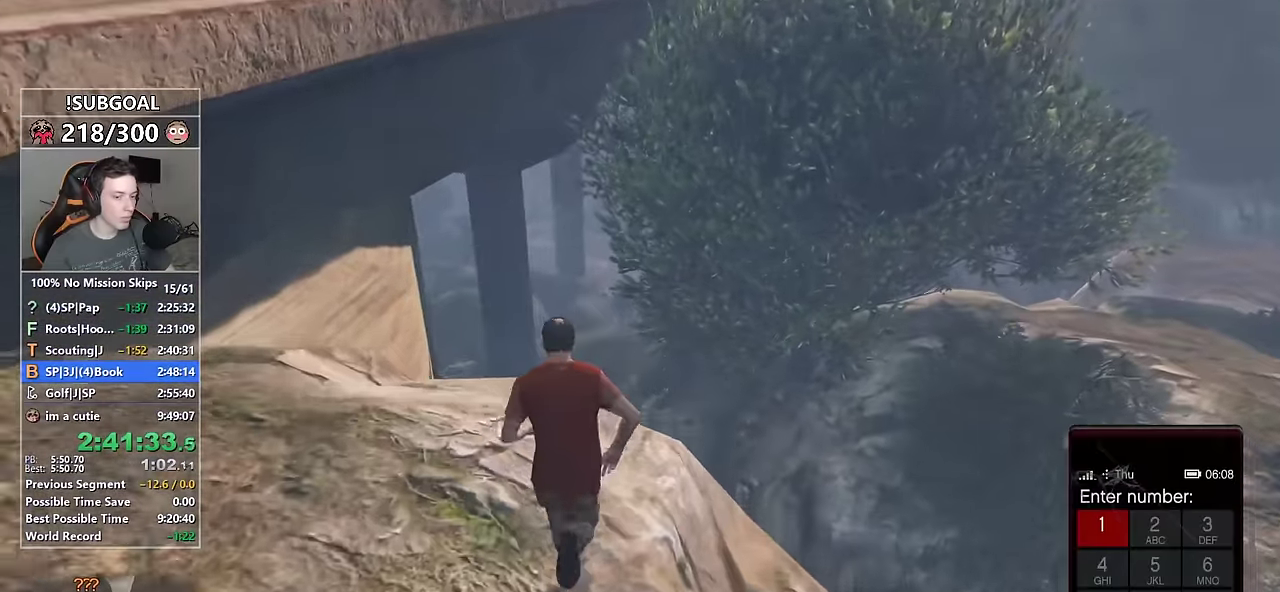
{"keys": ["shift", "w"], "mouse": [], "events": [[133, "a", "down"], [266, "mouse_wheel_down", "down"], [350, "a", "up"], [350, "mouse_wheel_down", "up"]]}
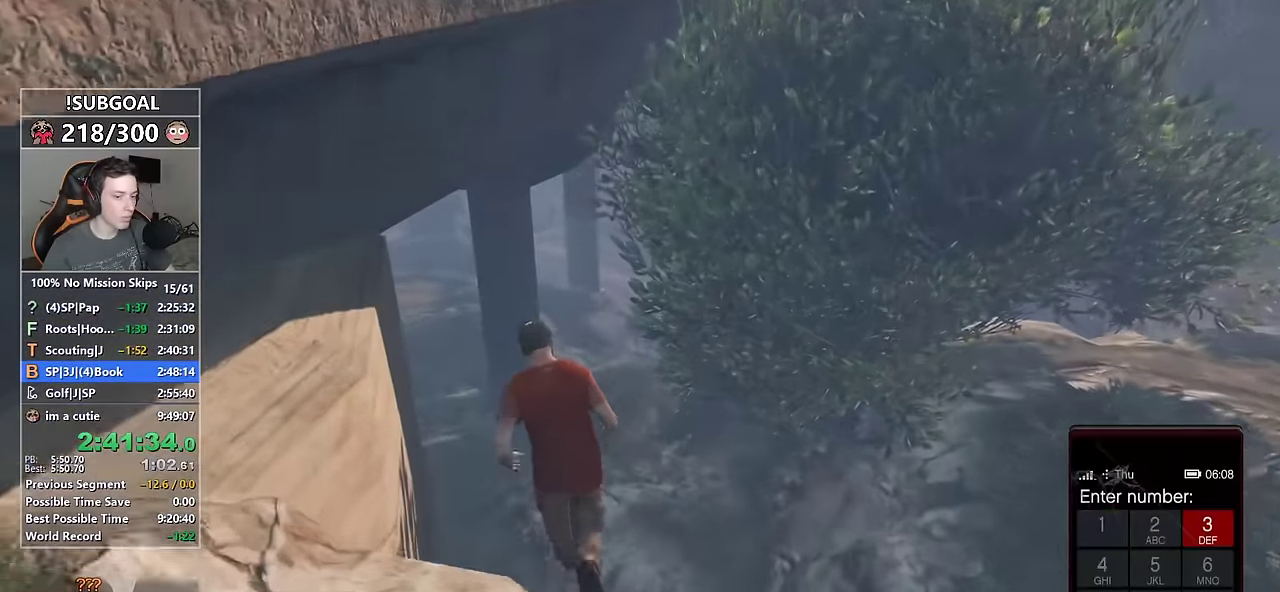
{"keys": [], "mouse": [], "events": [[50, "d", "down"], [50, "mouse_left", "down"], [83, "mouse_left", "up"], [133, "w", "up"], [183, "d", "up"], [416, "mouse_wheel_up", "down"], [416, "shift", "up"], [466, "mouse_wheel_up", "up"]]}
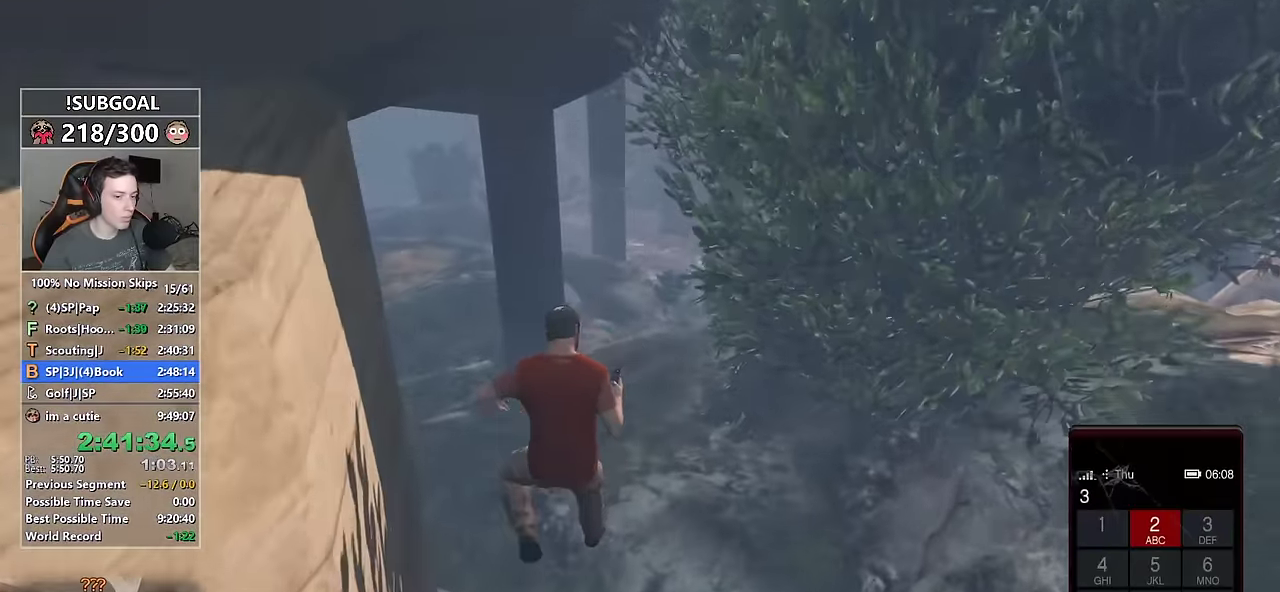
{"keys": [], "mouse": [], "events": [[66, "mouse_left", "down"], [116, "mouse_left", "up"], [200, "mouse_wheel_down", "down"], [300, "mouse_wheel_down", "up"], [384, "mouse_wheel_down", "down"], [434, "mouse_wheel_down", "up"]]}
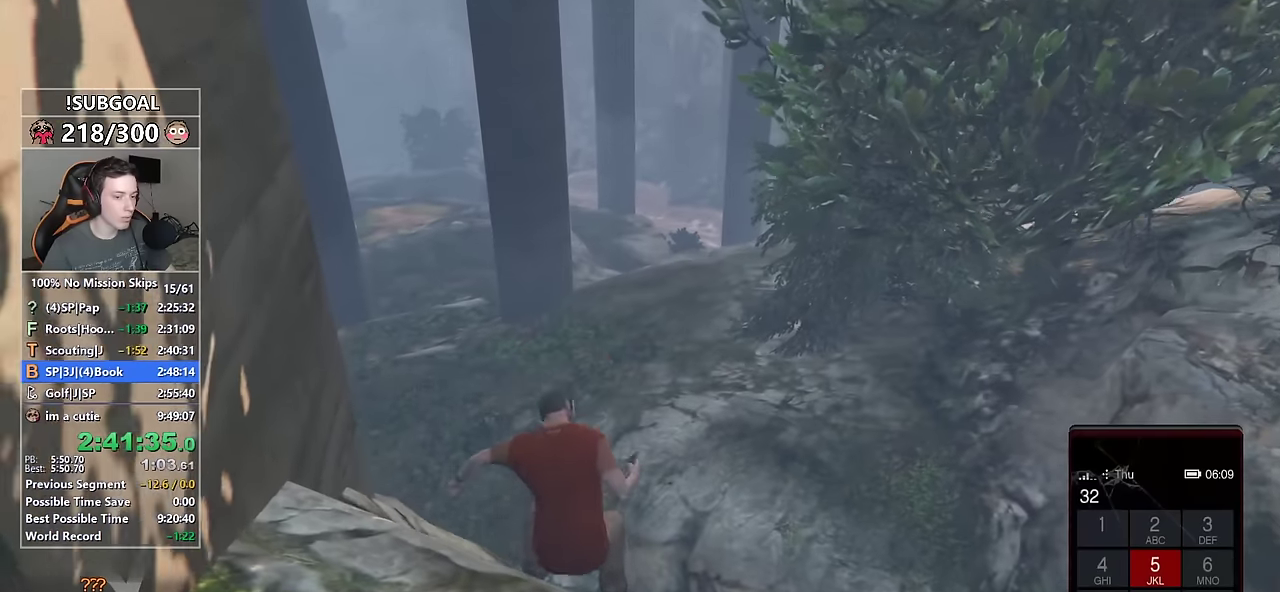
{"keys": ["w"], "mouse": [], "events": [[117, "mouse_wheel_down", "down"], [217, "mouse_wheel_down", "up"], [450, "w", "down"]]}
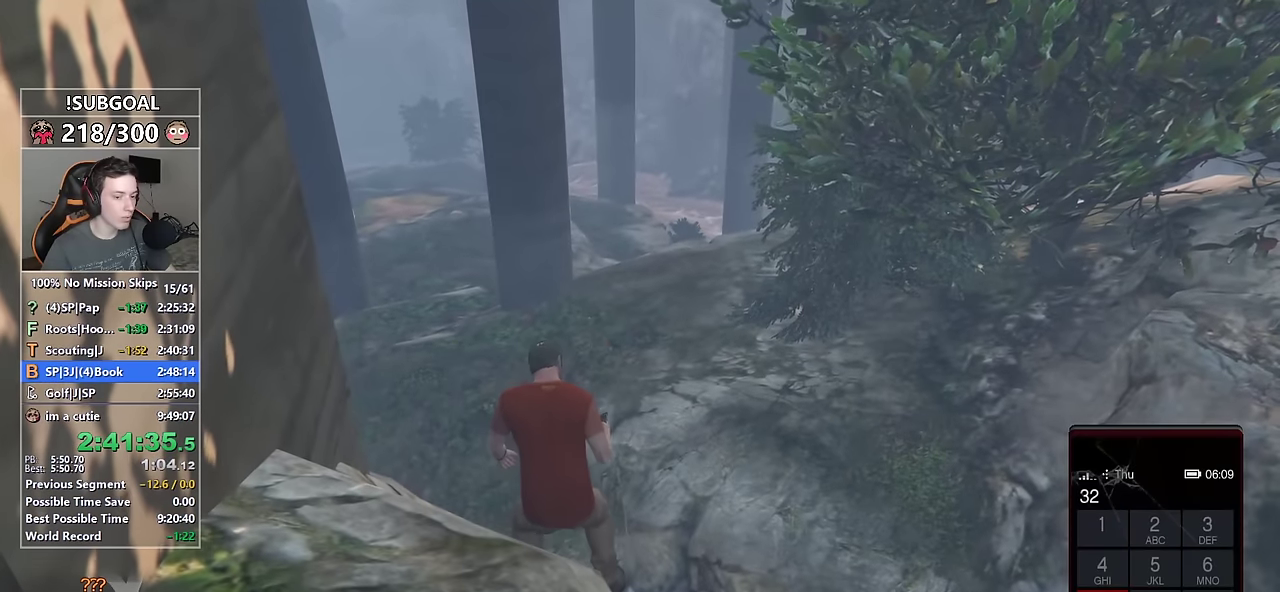
{"keys": ["w"], "mouse": ["wheel_down"], "events": [[50, "mouse_wheel_down", "down"], [84, "mouse_wheel_down", "up"], [184, "mouse_left", "down"], [284, "mouse_left", "up"], [467, "mouse_wheel_down", "down"]]}
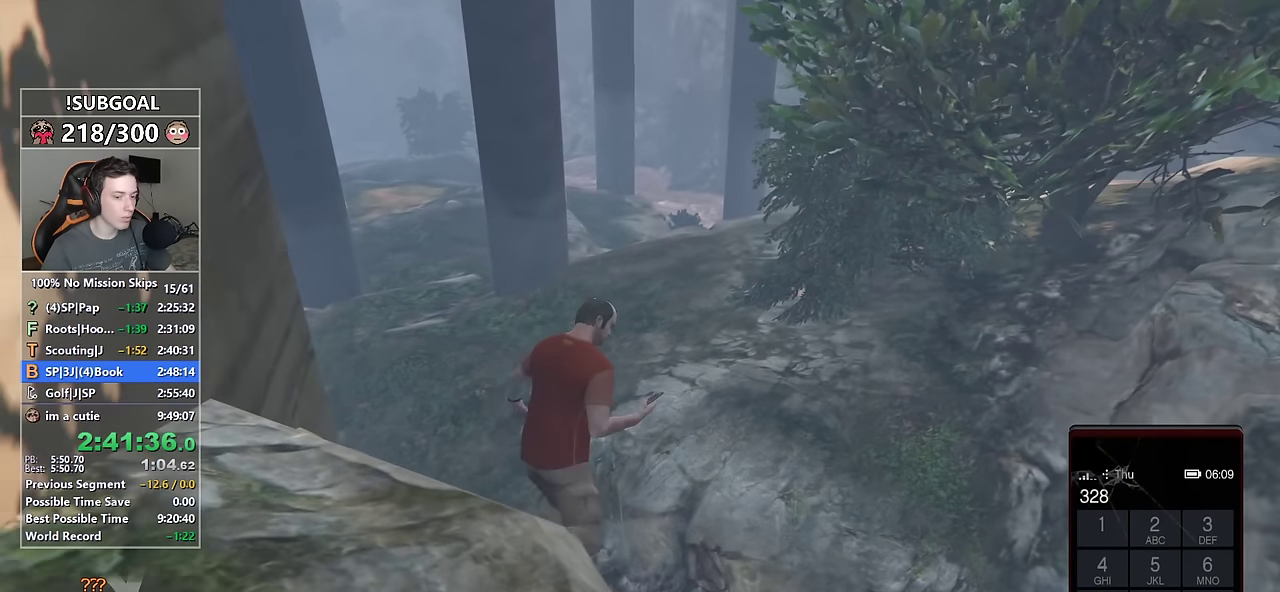
{"keys": ["w"], "mouse": [], "events": [[67, "mouse_wheel_down", "up"], [334, "mouse_wheel_up", "down"], [484, "mouse_wheel_up", "up"]]}
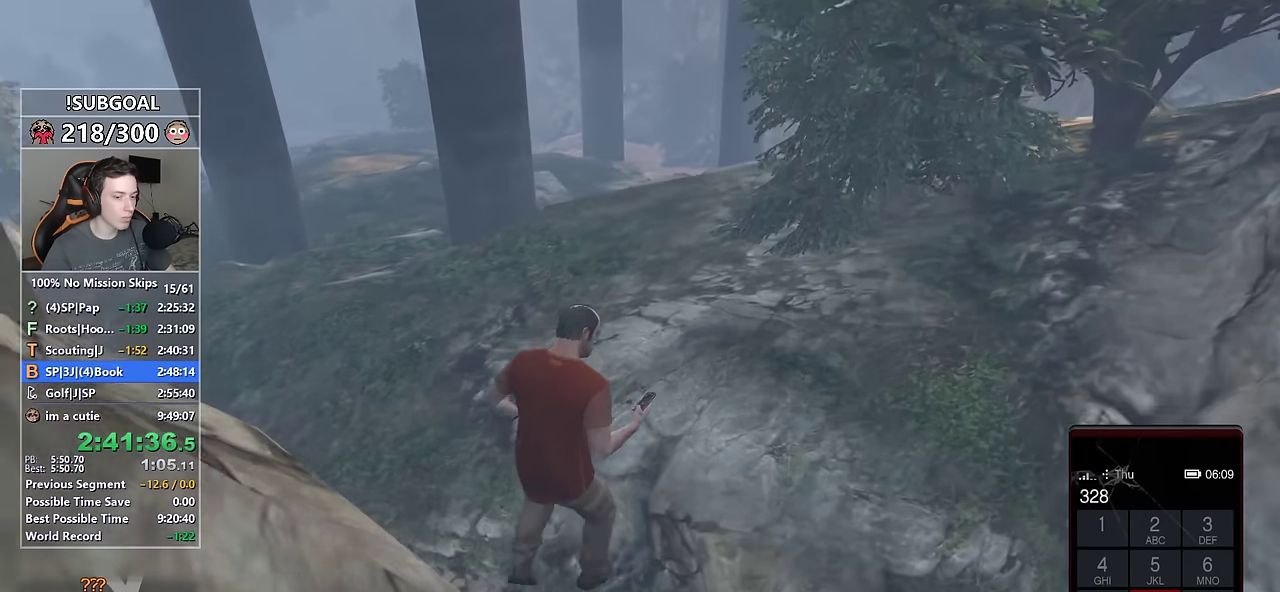
{"keys": ["w"], "mouse": [], "events": [[167, "mouse_wheel_up", "down"], [267, "mouse_wheel_up", "up"], [400, "mouse_wheel_up", "down"], [450, "mouse_wheel_up", "up"]]}
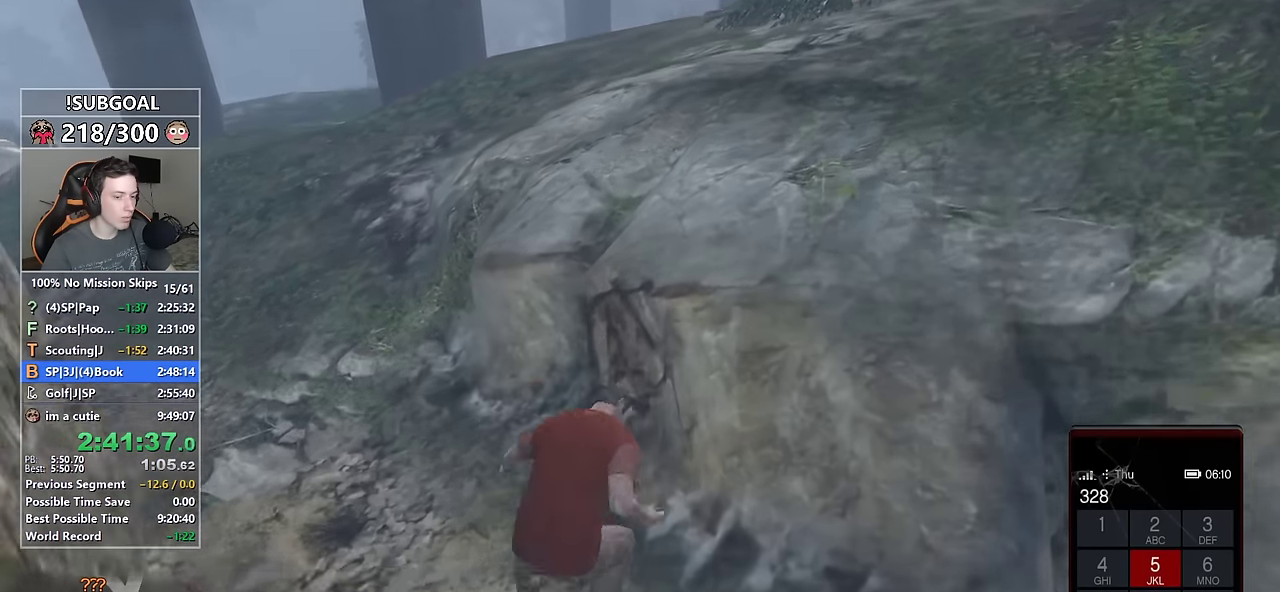
{"keys": ["w"], "mouse": [], "events": [[50, "mouse_left", "down"], [134, "mouse_left", "up"]]}
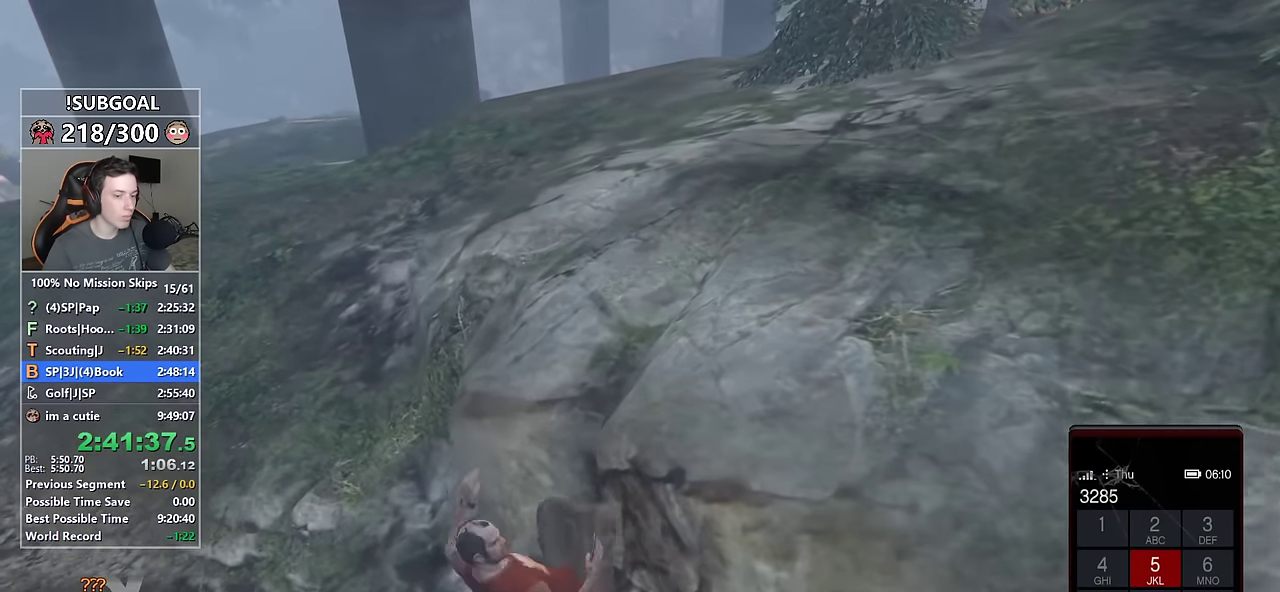
{"keys": ["return", "w"], "mouse": [], "events": [[384, "return", "down"], [434, "return", "up"], [484, "return", "down"]]}
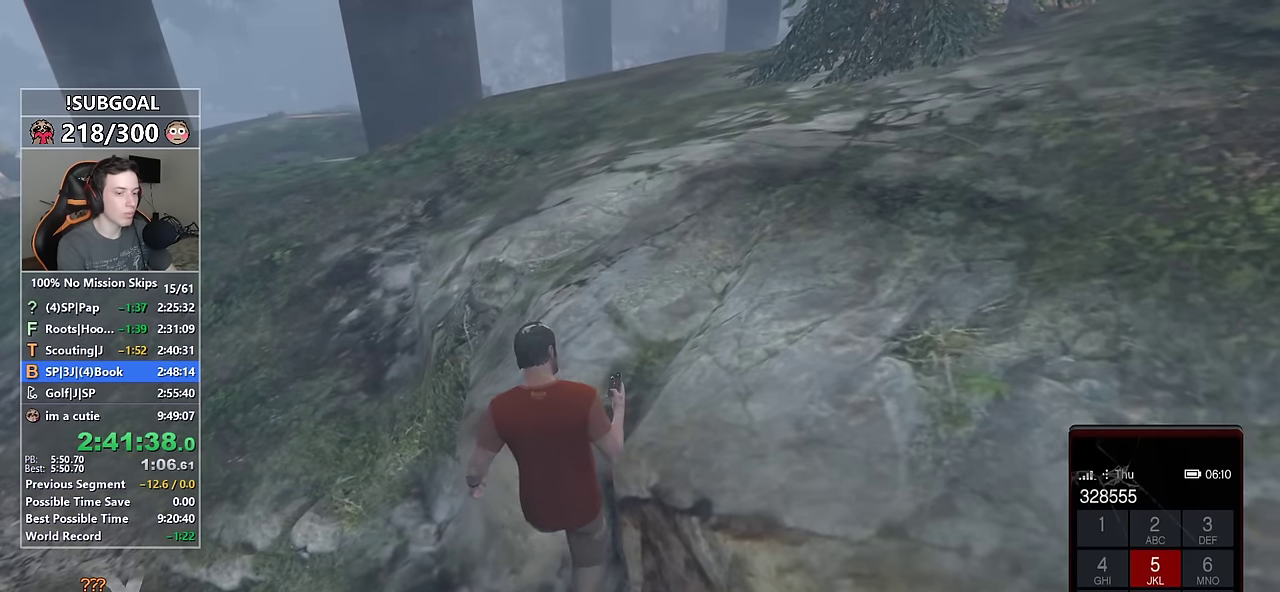
{"keys": ["a"], "mouse": [], "events": [[34, "a", "down"], [34, "return", "up"], [267, "w", "up"]]}
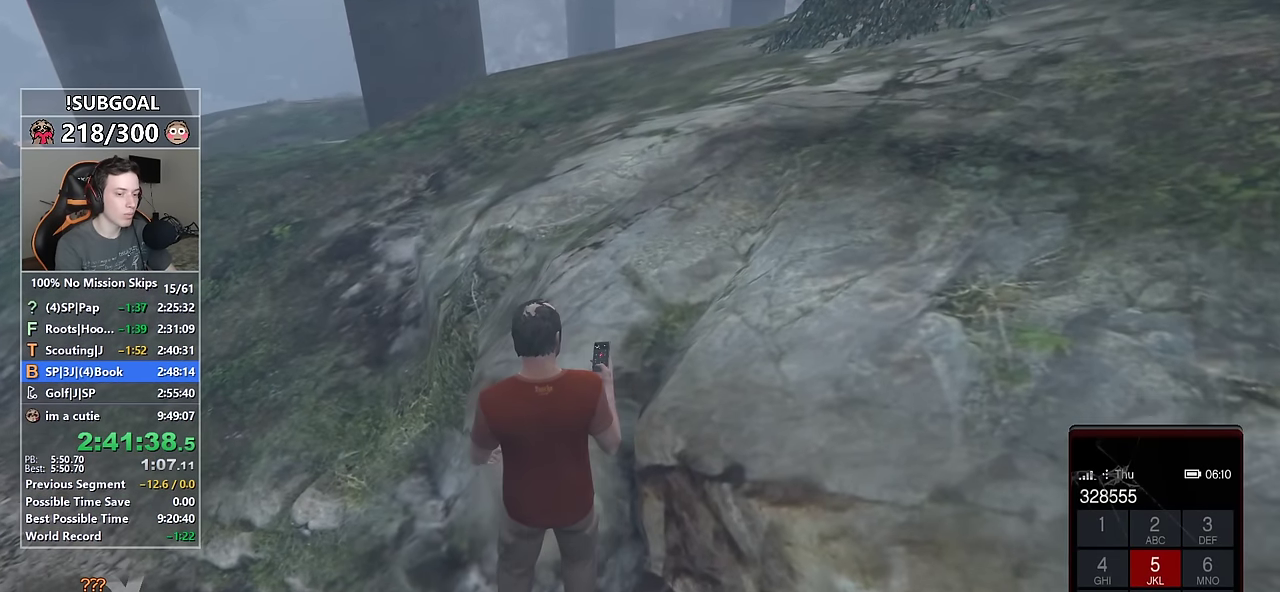
{"keys": ["a", "w"], "mouse": [], "events": [[467, "w", "down"]]}
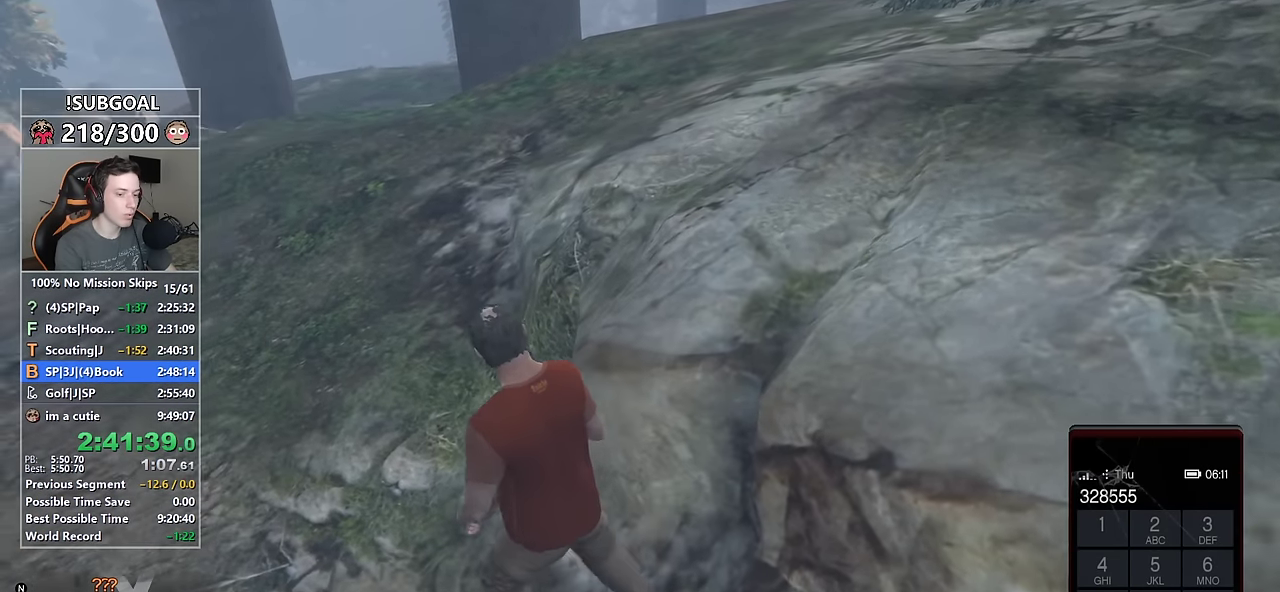
{"keys": ["w"], "mouse": [], "events": [[17, "return", "down"], [67, "a", "up"], [67, "return", "up"]]}
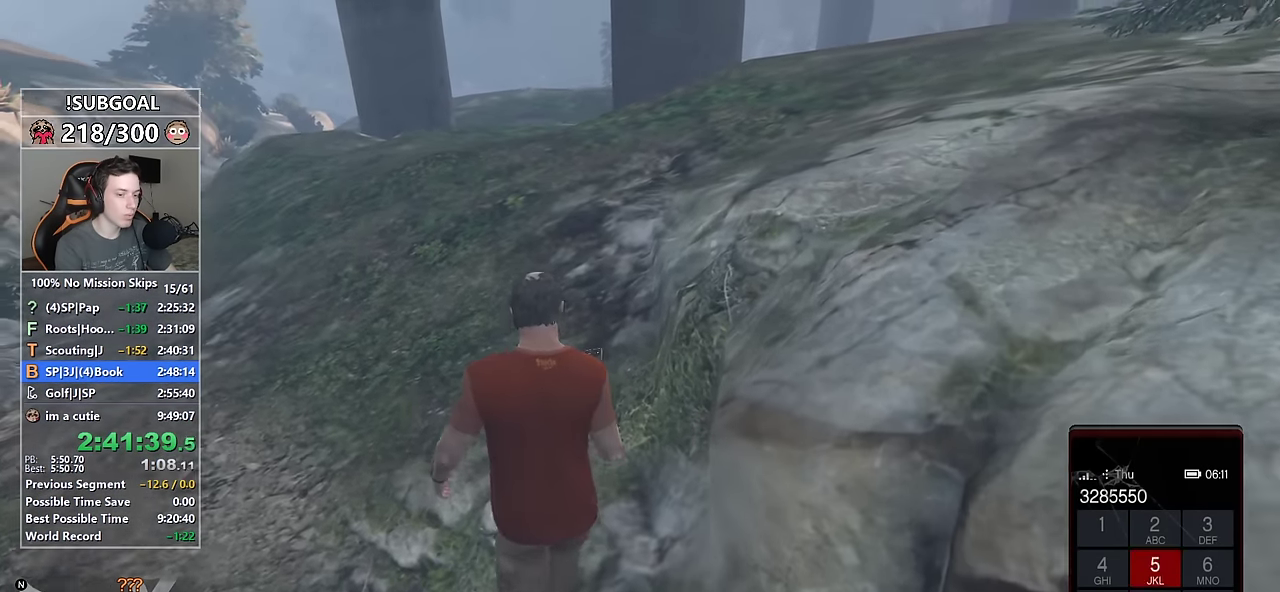
{"keys": ["return", "w"], "mouse": [], "events": [[500, "return", "down"]]}
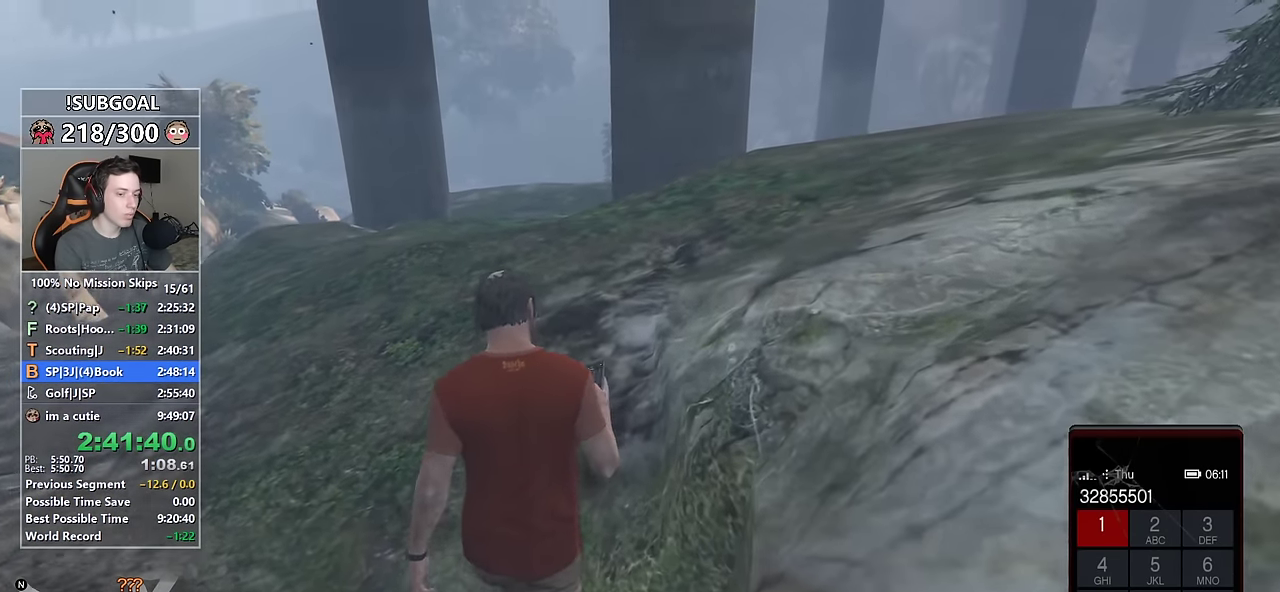
{"keys": ["w"], "mouse": [], "events": [[50, "return", "up"]]}
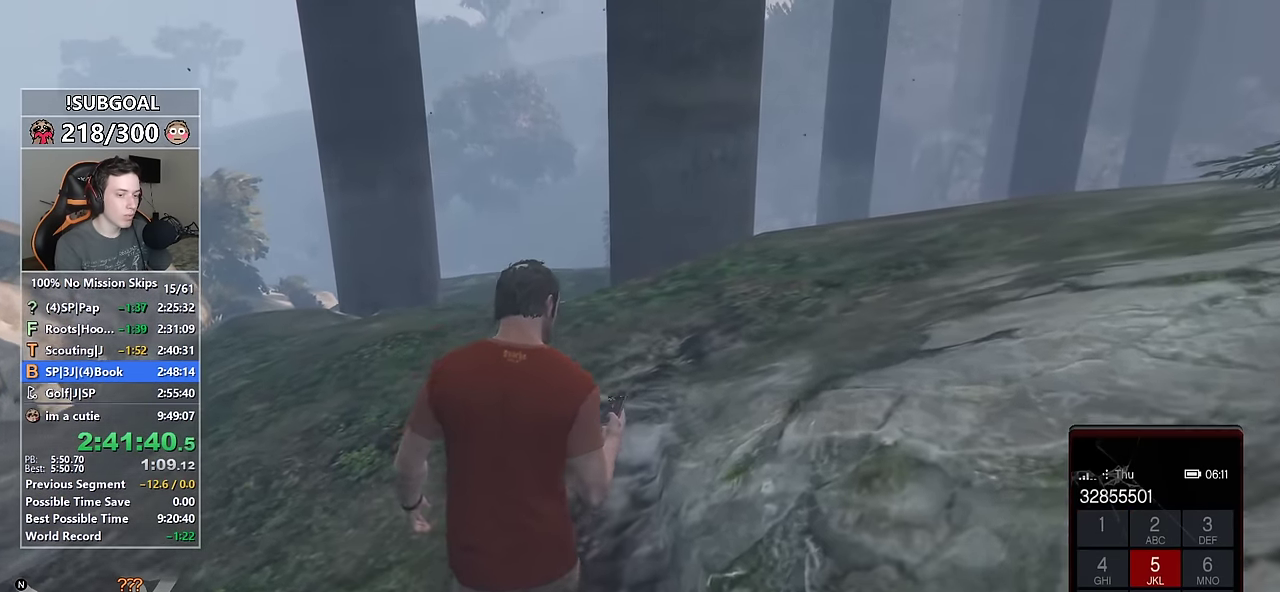
{"keys": ["w"], "mouse": [], "events": [[150, "return", "down"], [200, "d", "down"], [200, "return", "up"], [384, "d", "up"]]}
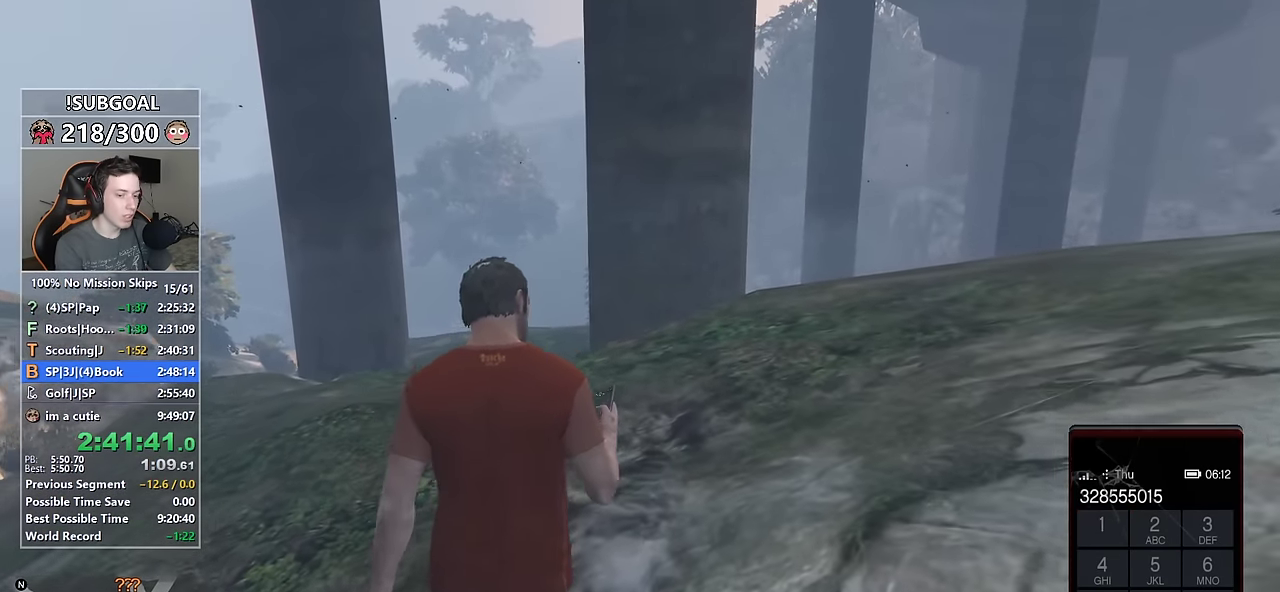
{"keys": ["d", "w"], "mouse": [], "events": [[34, "d", "down"], [84, "return", "down"], [167, "return", "up"], [167, "space", "down"], [267, "space", "up"]]}